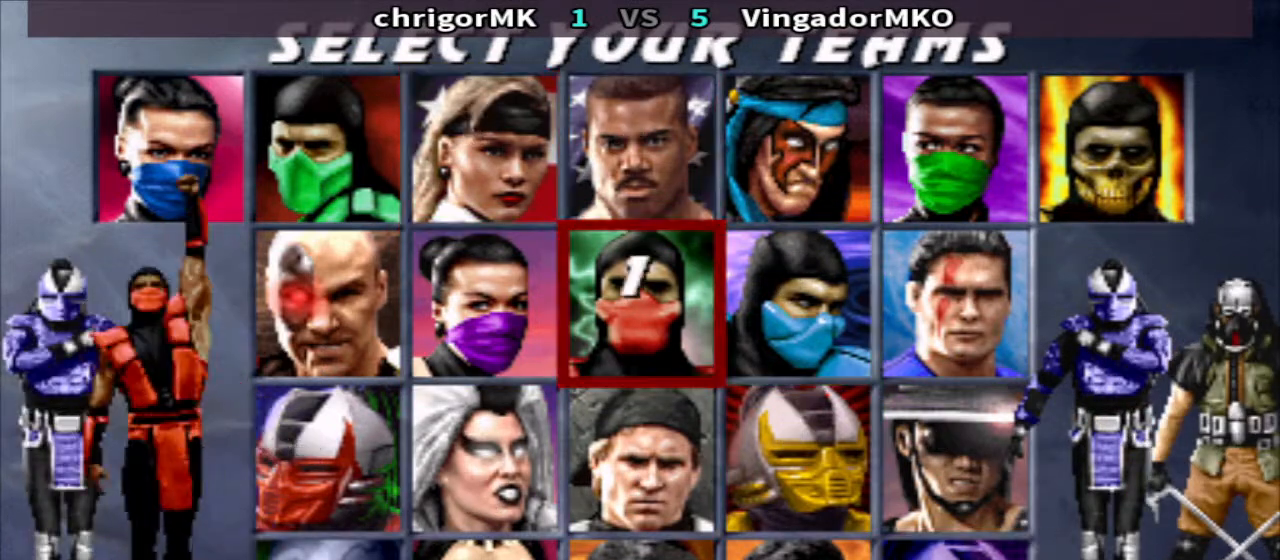
Gameplay with a controller (arcade stick); each line is a JSON object with the inputs held at the frame after it. "events" lists button and stick changes between this image and that frame as [ms after this image, input, new state], when the widget could be followed in between. Not read: L3 R3.
{"buttons": [], "events": []}
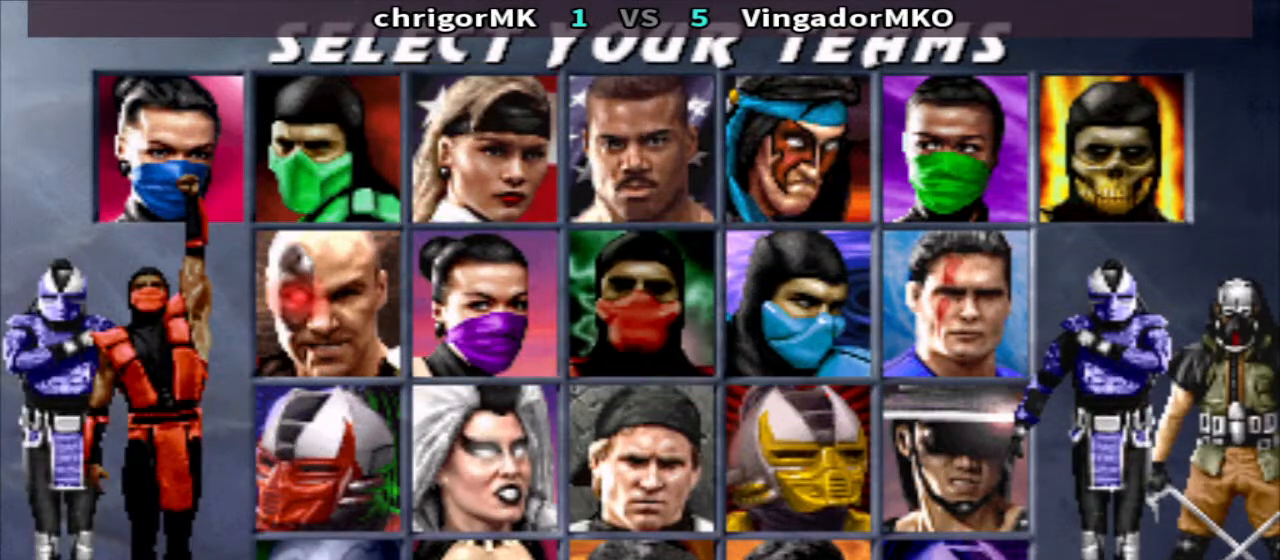
{"buttons": [], "events": []}
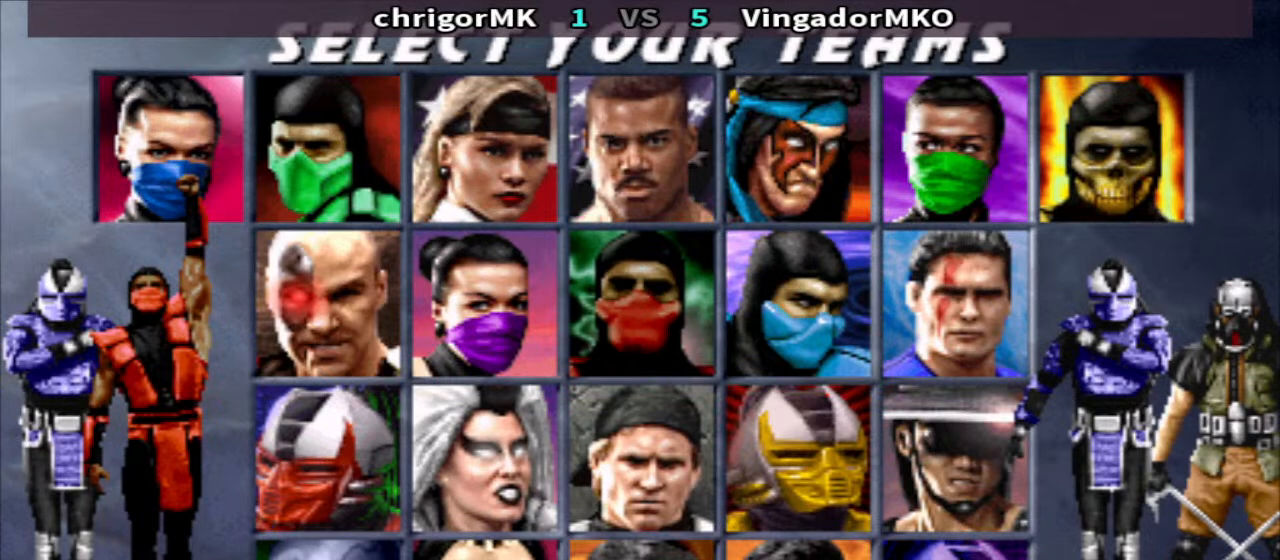
{"buttons": ["SQUARE", "TRIANGLE", "R1", "R2", "DPAD_LEFT"], "events": [[167, "DPAD_LEFT", "down"], [233, "DPAD_LEFT", "up"], [300, "DPAD_LEFT", "down"], [300, "R1", "down"], [300, "R2", "down"], [300, "SQUARE", "down"], [300, "TRIANGLE", "down"]]}
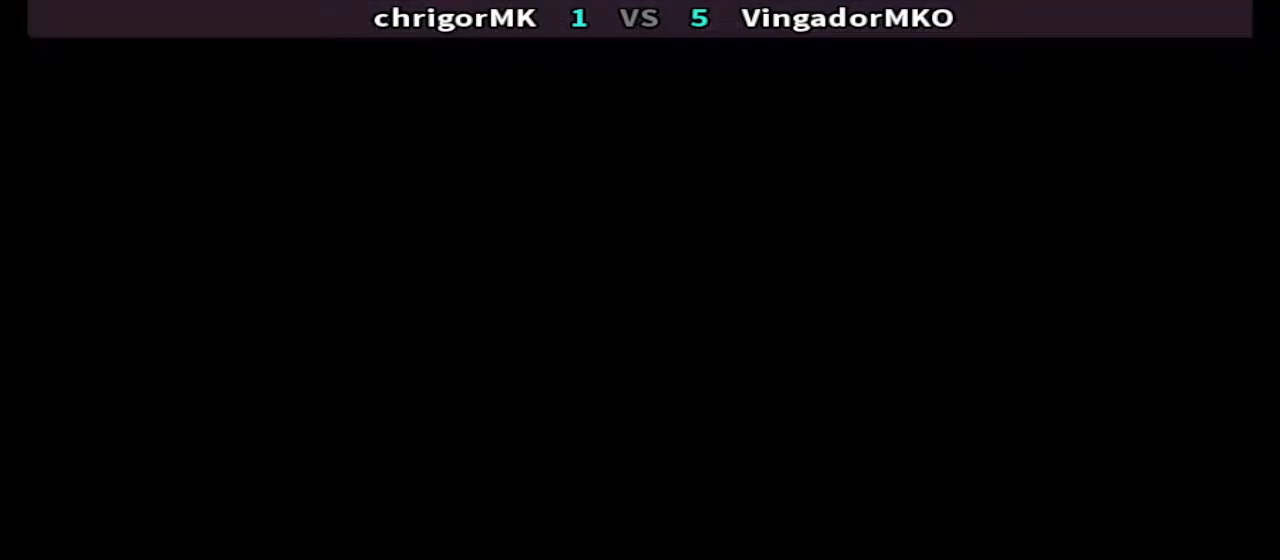
{"buttons": ["SQUARE", "TRIANGLE", "R1", "R2", "DPAD_LEFT"], "events": []}
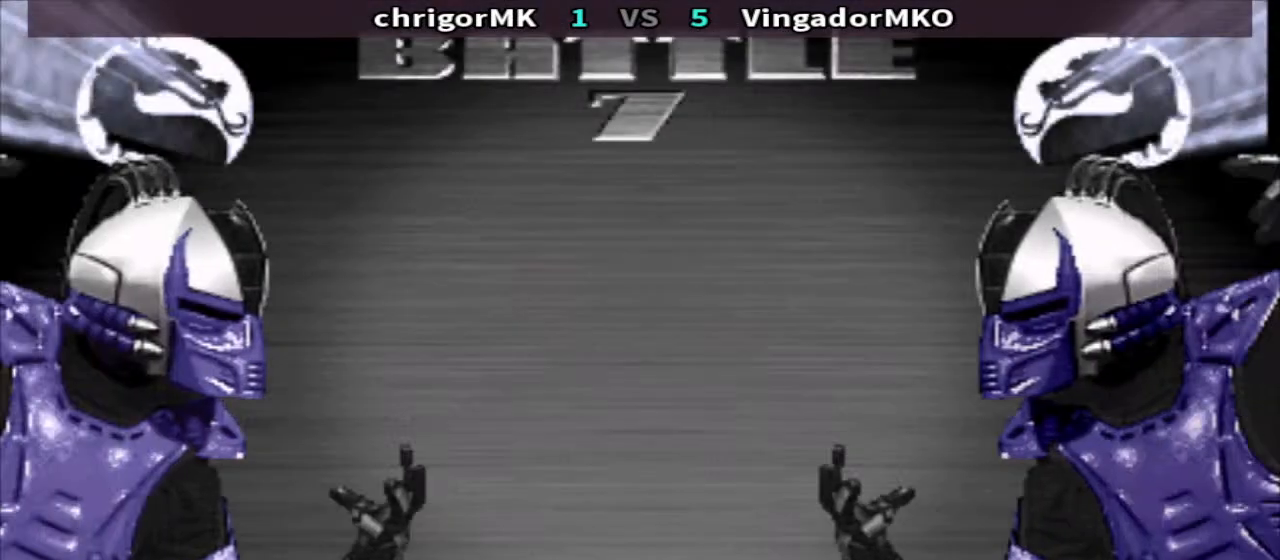
{"buttons": ["SQUARE", "TRIANGLE", "R1", "R2", "DPAD_LEFT"], "events": []}
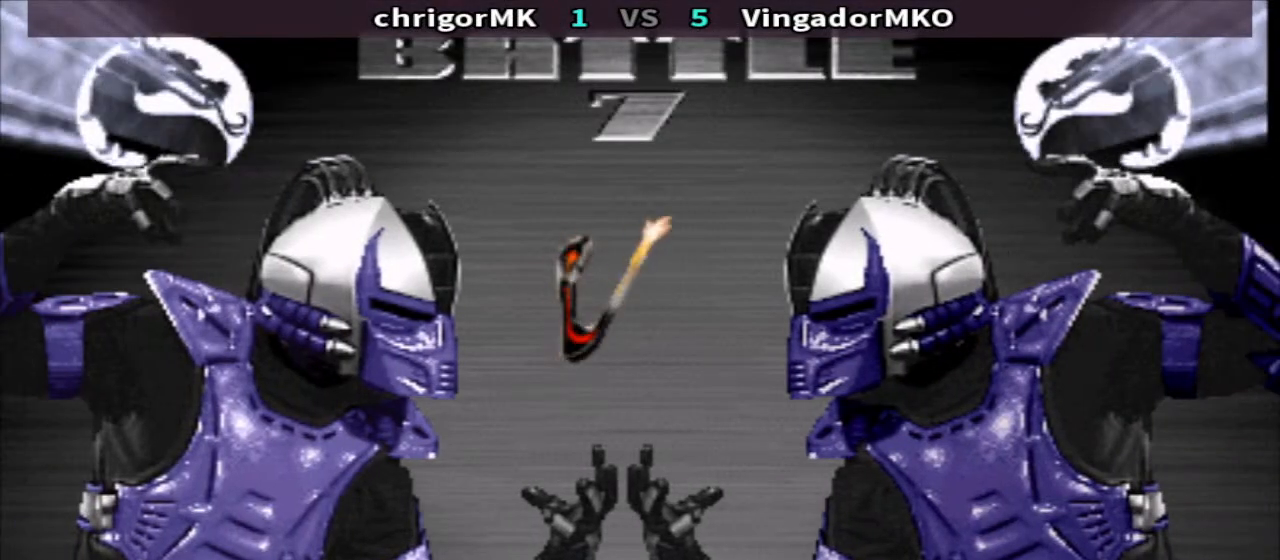
{"buttons": ["SQUARE", "TRIANGLE", "R1", "R2", "DPAD_LEFT"], "events": []}
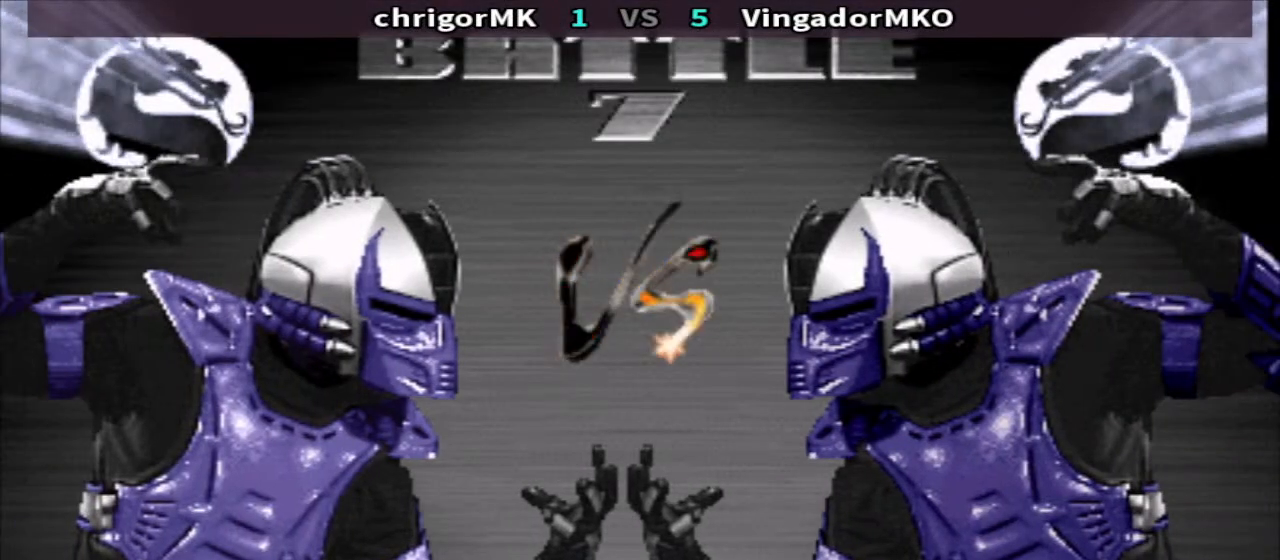
{"buttons": ["SQUARE", "TRIANGLE", "R1", "R2", "DPAD_LEFT"], "events": []}
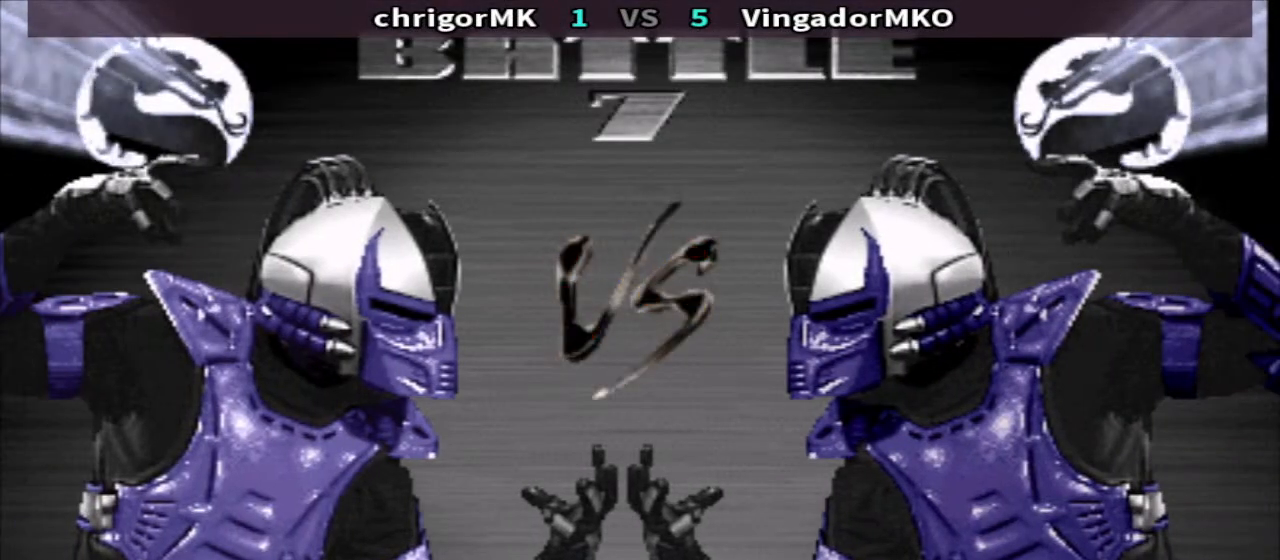
{"buttons": ["SQUARE", "TRIANGLE", "R1", "R2", "DPAD_LEFT"], "events": []}
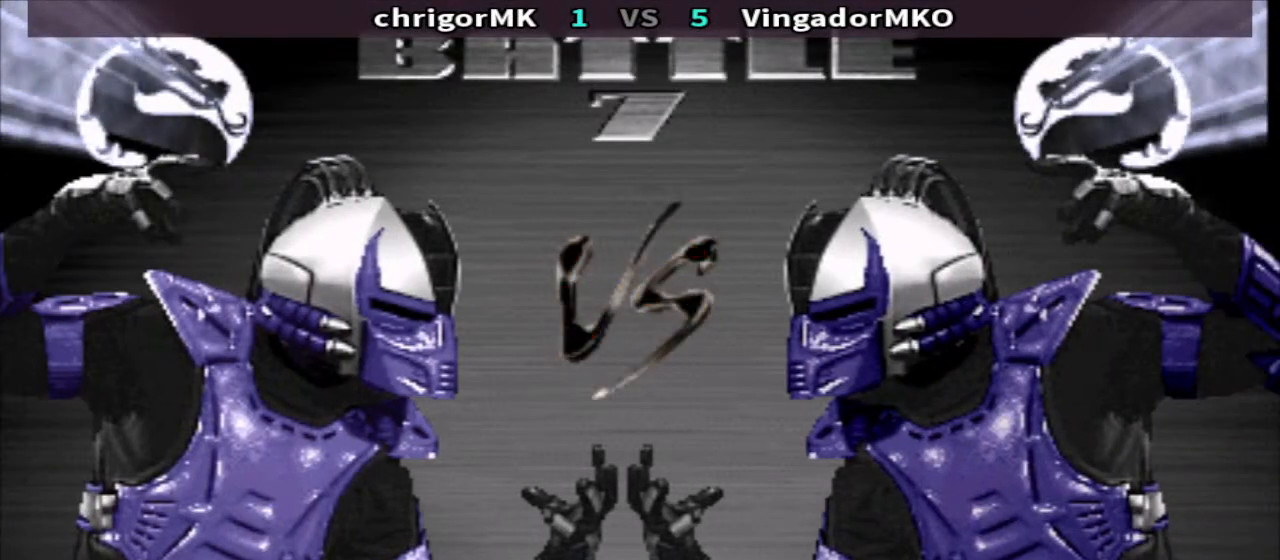
{"buttons": ["SQUARE", "TRIANGLE", "R1", "R2", "DPAD_LEFT"], "events": []}
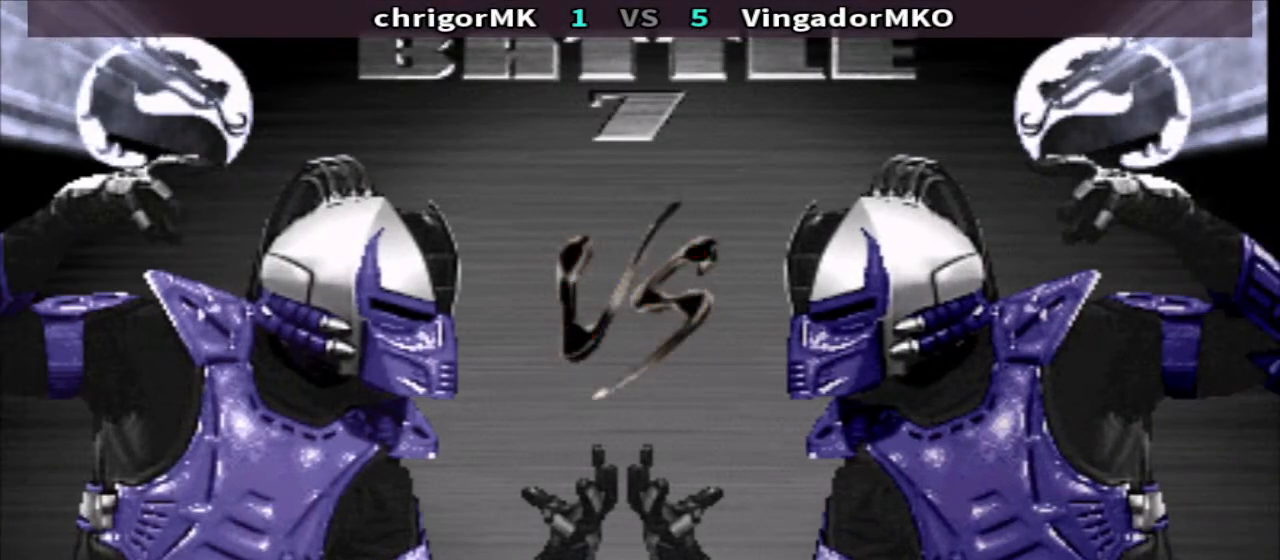
{"buttons": ["SQUARE", "TRIANGLE", "R1", "R2", "DPAD_LEFT"], "events": []}
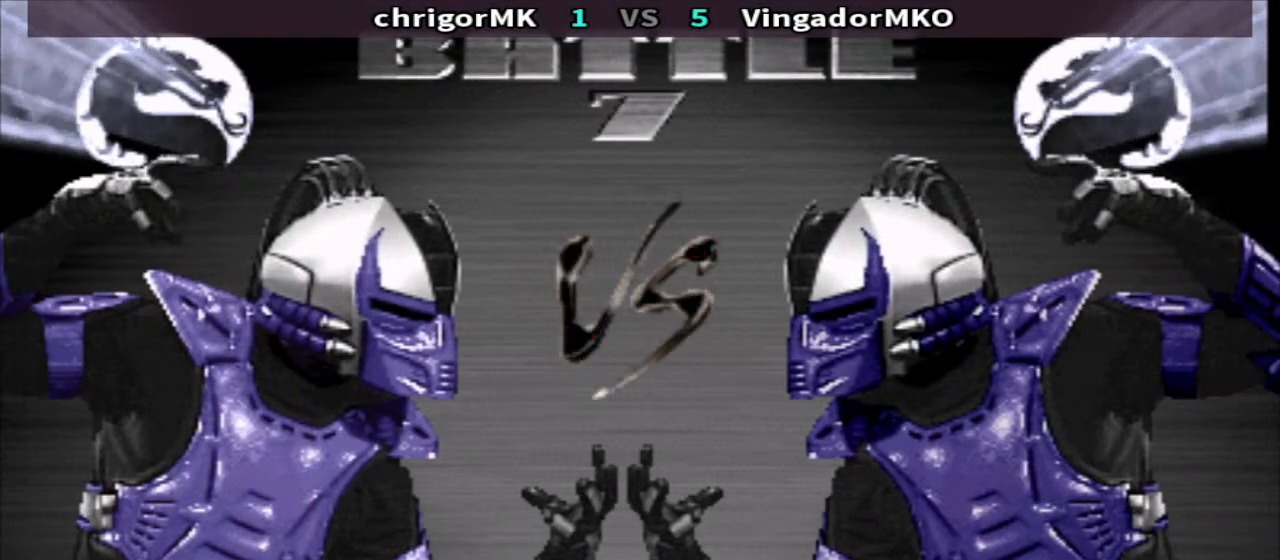
{"buttons": ["SQUARE", "TRIANGLE", "R1", "R2", "DPAD_LEFT"], "events": []}
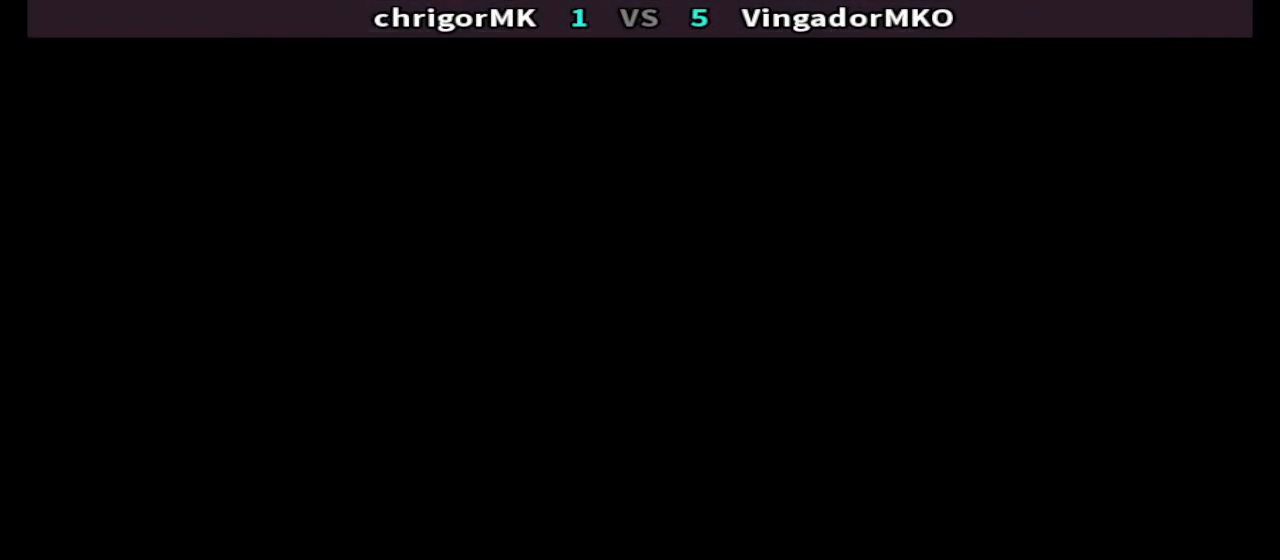
{"buttons": ["SQUARE", "TRIANGLE", "R1", "R2", "DPAD_LEFT"], "events": []}
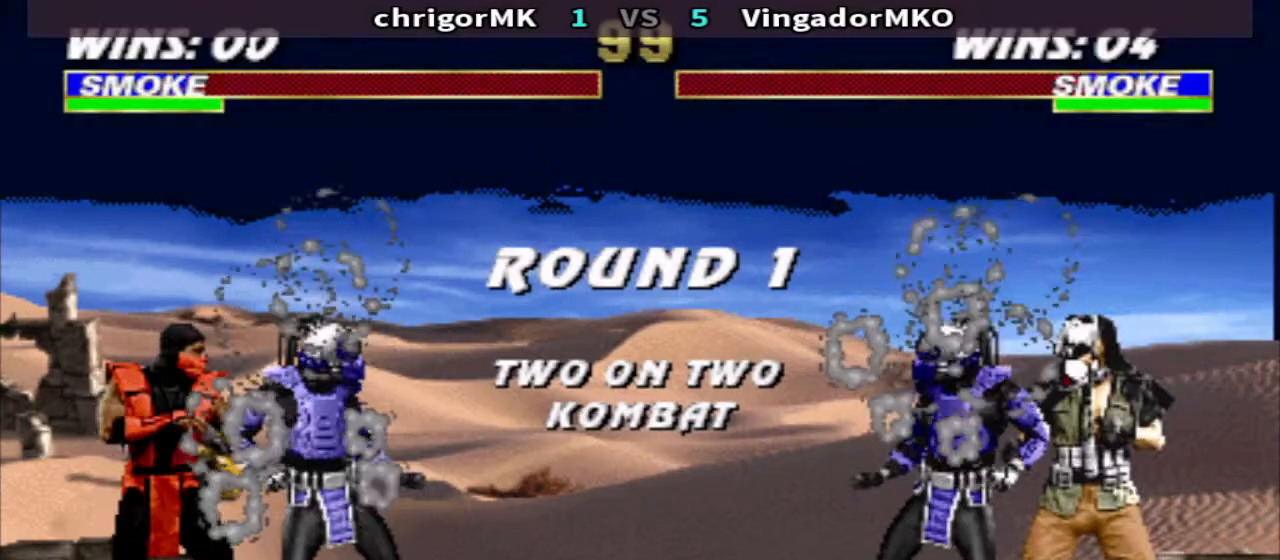
{"buttons": ["SQUARE", "TRIANGLE", "R1", "R2", "DPAD_LEFT"], "events": []}
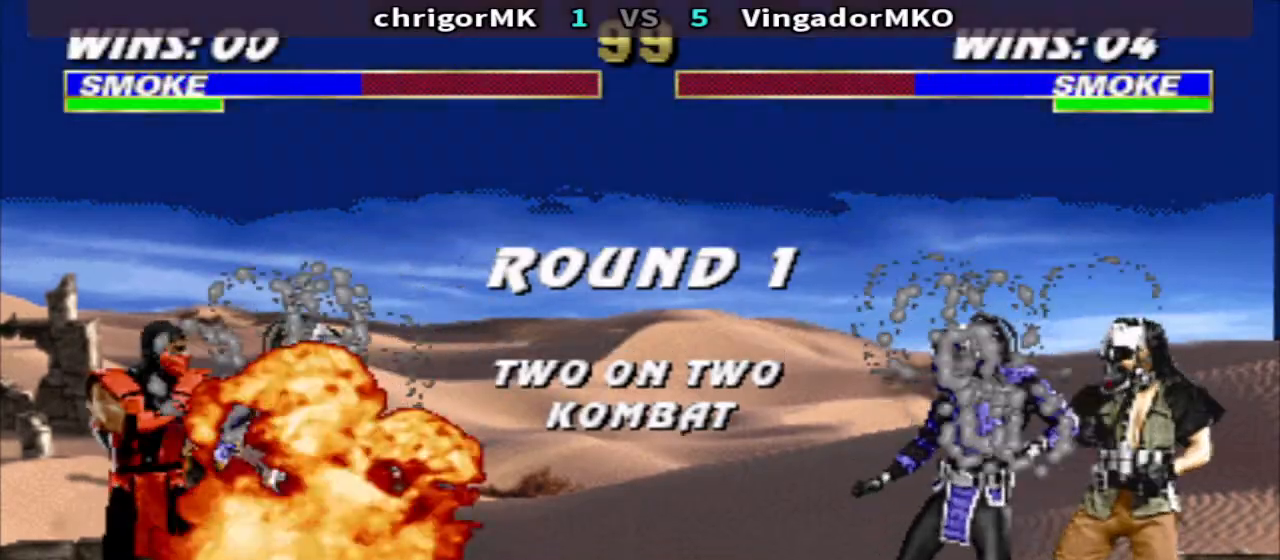
{"buttons": [], "events": [[100, "DPAD_LEFT", "up"], [100, "SQUARE", "up"], [133, "R1", "up"], [133, "TRIANGLE", "up"], [167, "R2", "up"]]}
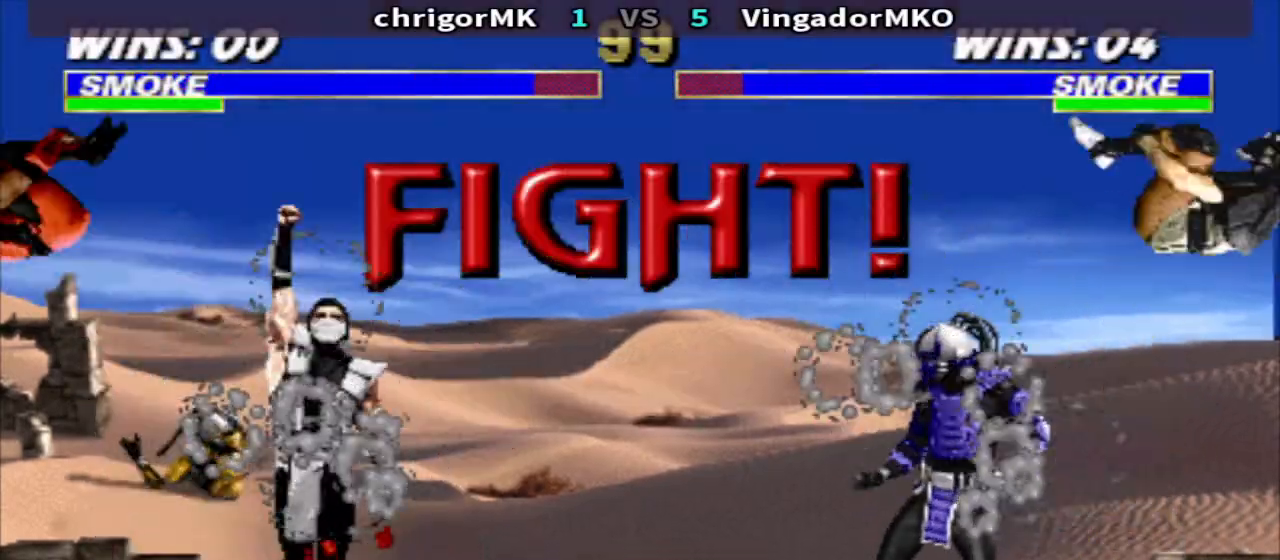
{"buttons": ["SQUARE", "R1", "DPAD_RIGHT"], "events": [[233, "R1", "down"], [333, "DPAD_RIGHT", "down"], [500, "SQUARE", "down"]]}
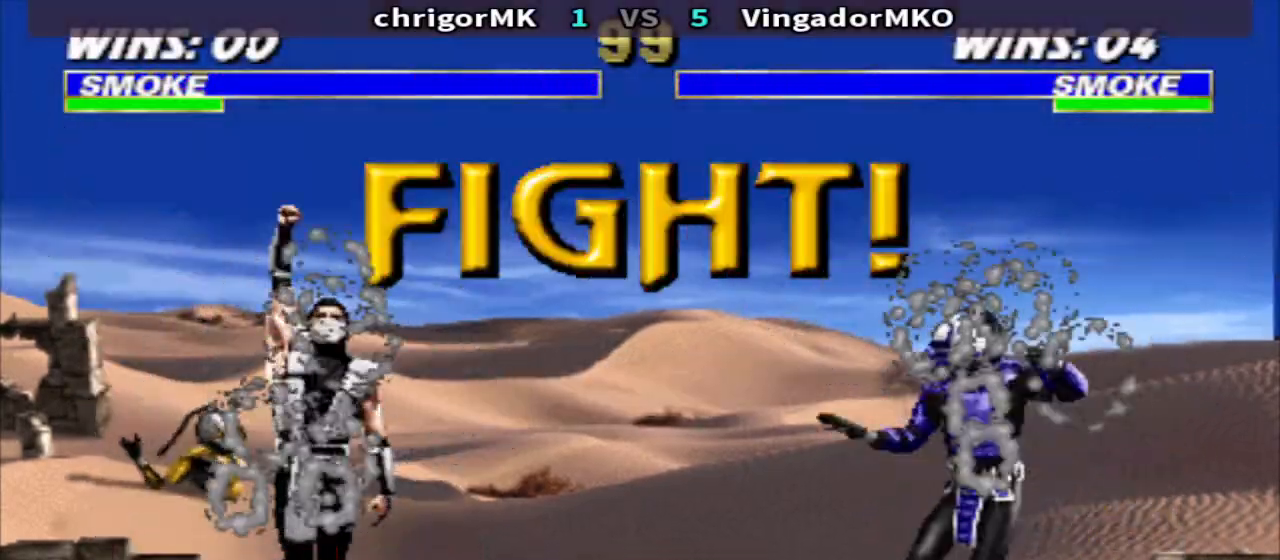
{"buttons": ["TRIANGLE", "DPAD_DOWN", "DPAD_LEFT"], "events": [[67, "SQUARE", "up"], [133, "SQUARE", "down"], [200, "DPAD_DOWN", "down"], [200, "R1", "up"], [200, "TRIANGLE", "down"], [267, "DPAD_LEFT", "down"], [267, "DPAD_RIGHT", "up"], [267, "SQUARE", "up"], [333, "SQUARE", "down"], [500, "SQUARE", "up"]]}
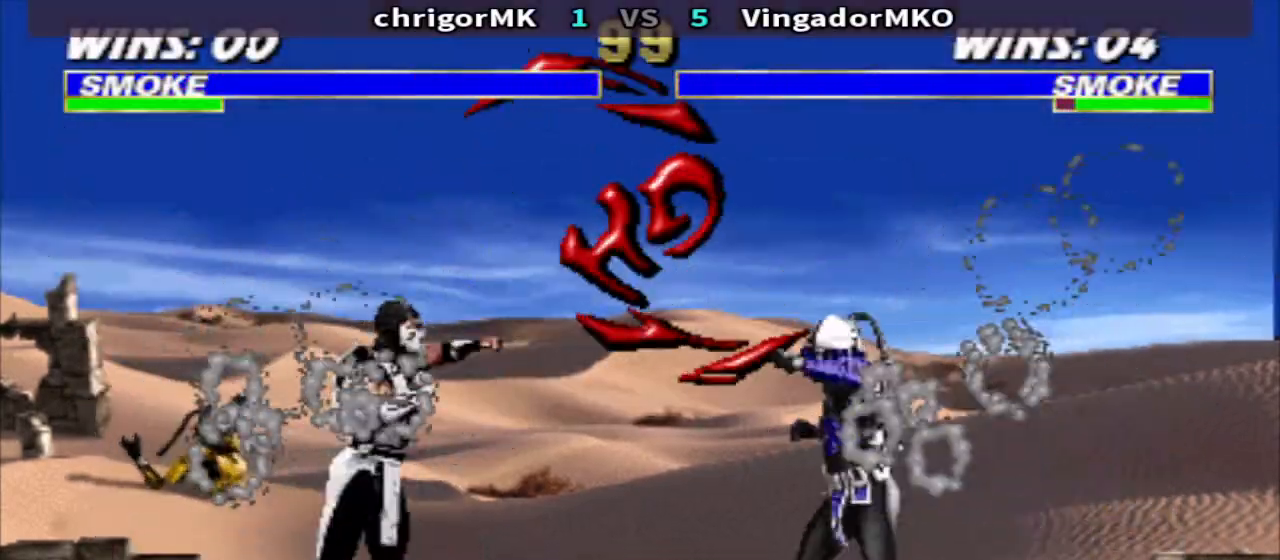
{"buttons": ["R1"], "events": [[67, "DPAD_DOWN", "up"], [67, "DPAD_LEFT", "up"], [100, "TRIANGLE", "up"], [467, "R1", "down"]]}
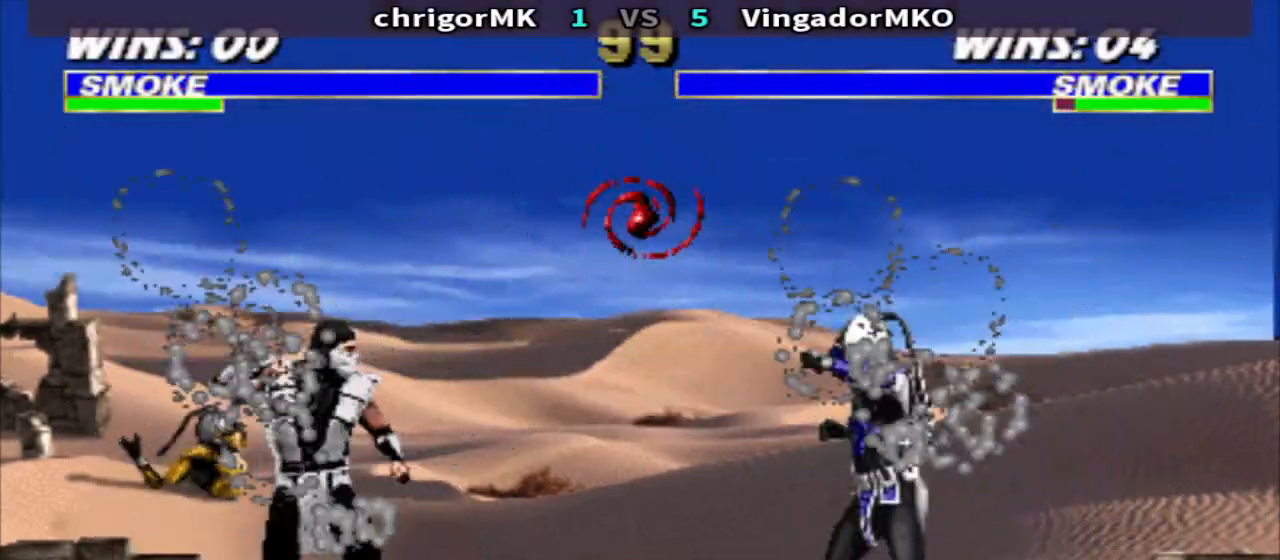
{"buttons": ["R1", "DPAD_RIGHT"], "events": [[100, "DPAD_RIGHT", "down"], [200, "TRIANGLE", "down"], [400, "TRIANGLE", "up"]]}
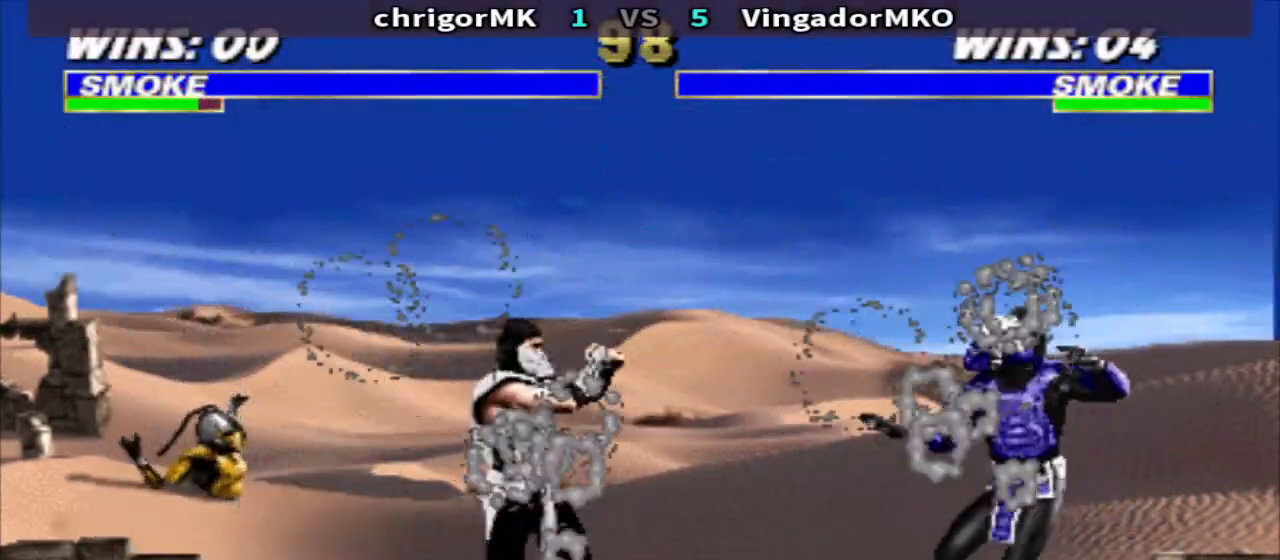
{"buttons": ["TRIANGLE", "R1", "DPAD_DOWN", "DPAD_LEFT"], "events": [[200, "DPAD_DOWN", "down"], [200, "TRIANGLE", "down"], [300, "DPAD_LEFT", "down"], [300, "DPAD_RIGHT", "up"], [400, "DPAD_LEFT", "up"], [500, "DPAD_LEFT", "down"]]}
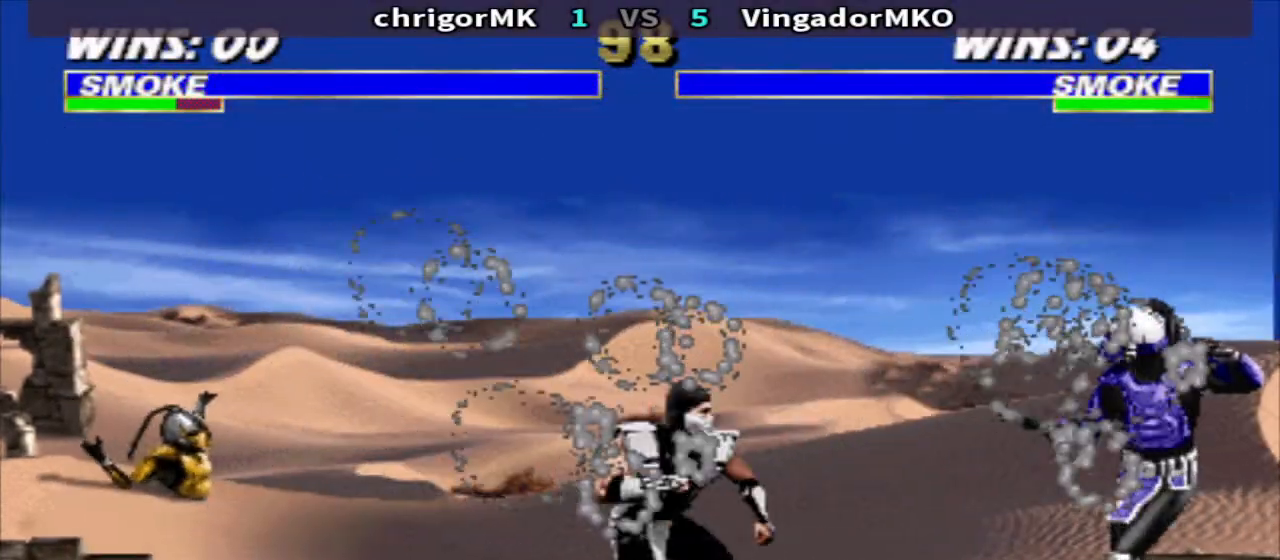
{"buttons": ["DPAD_RIGHT"], "events": [[233, "DPAD_DOWN", "up"], [233, "DPAD_LEFT", "up"], [233, "TRIANGLE", "up"], [433, "R1", "up"], [500, "DPAD_RIGHT", "down"]]}
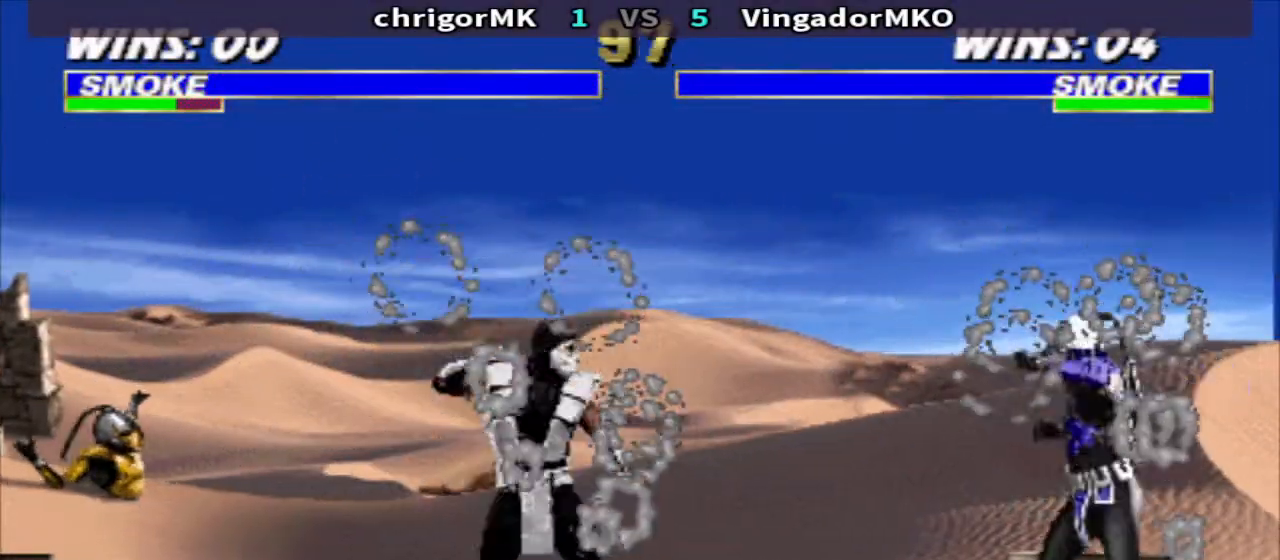
{"buttons": ["CROSS", "R1", "DPAD_RIGHT"], "events": [[67, "R1", "down"], [167, "SQUARE", "down"], [233, "R1", "up"], [267, "TRIANGLE", "down"], [333, "SQUARE", "up"], [400, "R1", "down"], [400, "TRIANGLE", "up"], [500, "CROSS", "down"]]}
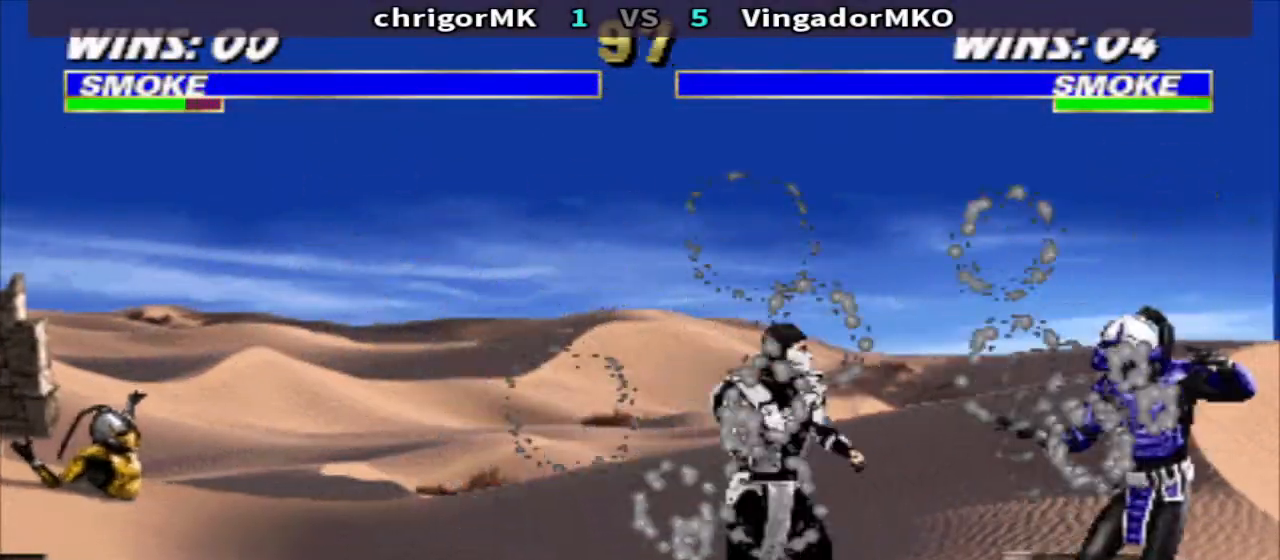
{"buttons": ["DPAD_LEFT"], "events": [[67, "DPAD_DOWN", "down"], [100, "DPAD_LEFT", "down"], [100, "DPAD_RIGHT", "up"], [100, "TRIANGLE", "down"], [167, "CROSS", "up"], [167, "DPAD_LEFT", "up"], [267, "DPAD_LEFT", "down"], [400, "DPAD_LEFT", "up"], [467, "DPAD_DOWN", "up"], [467, "DPAD_LEFT", "down"], [467, "TRIANGLE", "up"], [500, "R1", "up"]]}
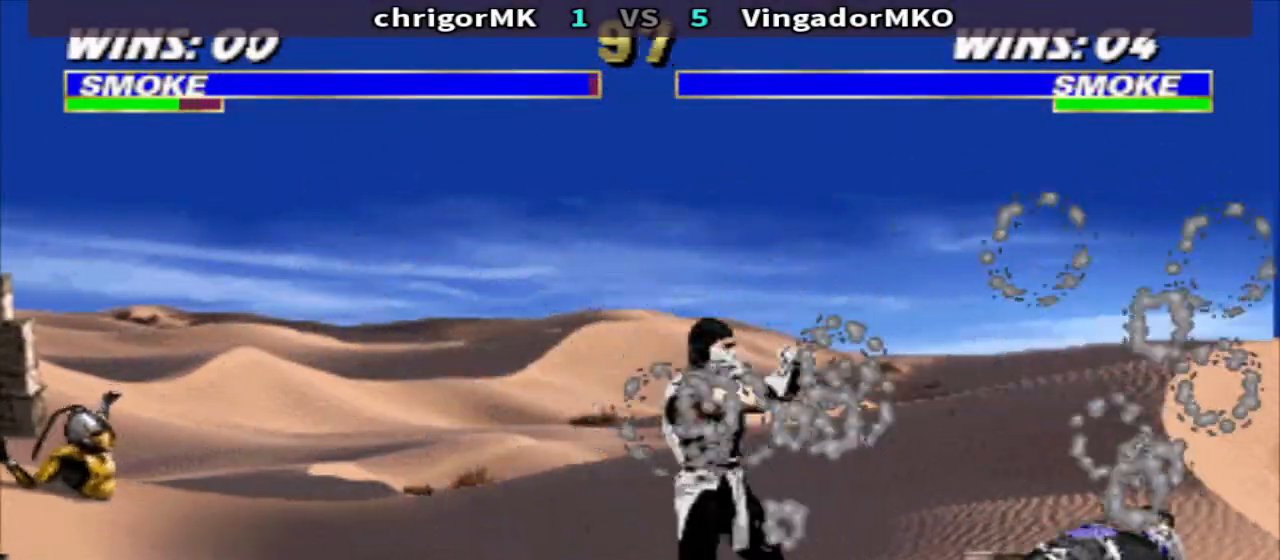
{"buttons": ["R1"], "events": [[33, "CROSS", "down"], [67, "DPAD_LEFT", "up"], [100, "CROSS", "up"], [467, "R1", "down"]]}
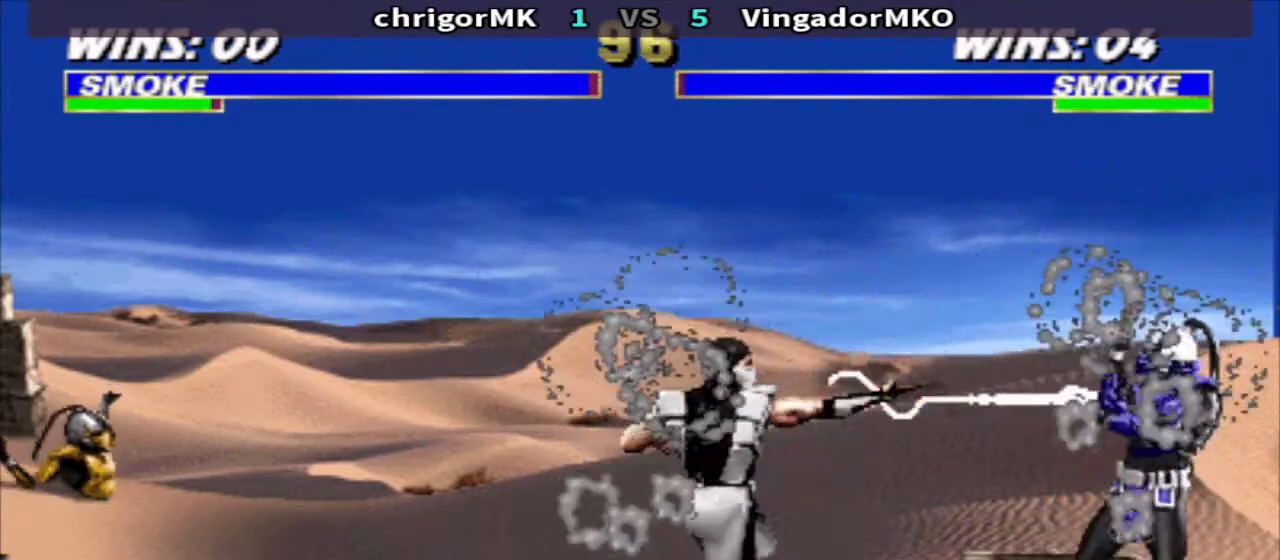
{"buttons": ["TRIANGLE", "DPAD_DOWN", "DPAD_LEFT"], "events": [[233, "TRIANGLE", "down"], [300, "DPAD_RIGHT", "down"], [400, "DPAD_DOWN", "down"], [400, "R1", "up"], [467, "DPAD_LEFT", "down"], [467, "DPAD_RIGHT", "up"]]}
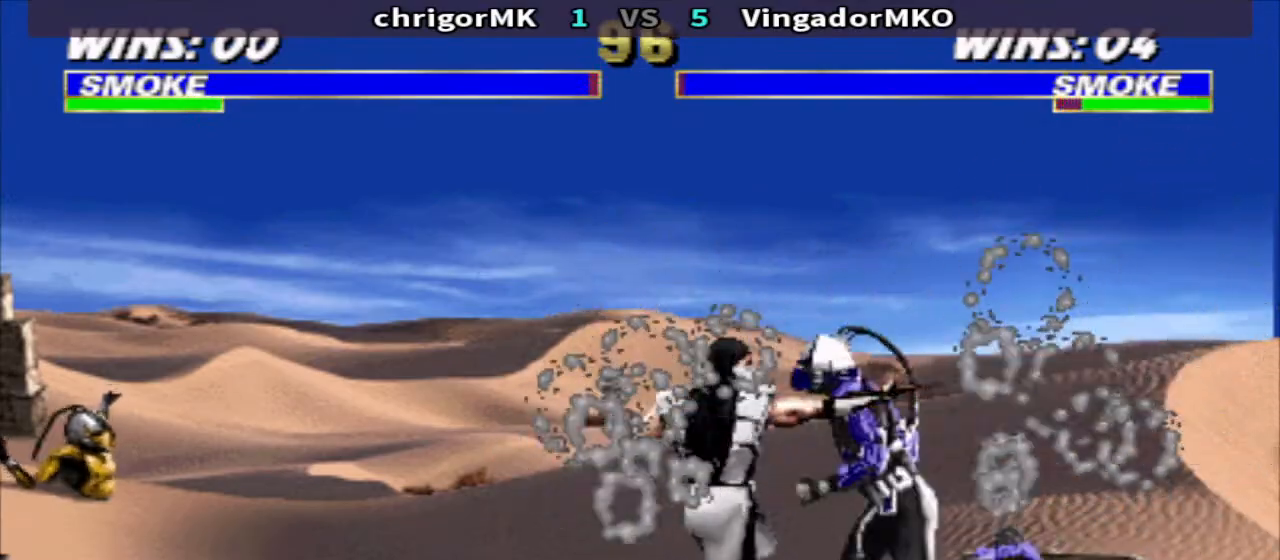
{"buttons": ["TRIANGLE", "DPAD_DOWN", "DPAD_LEFT"], "events": []}
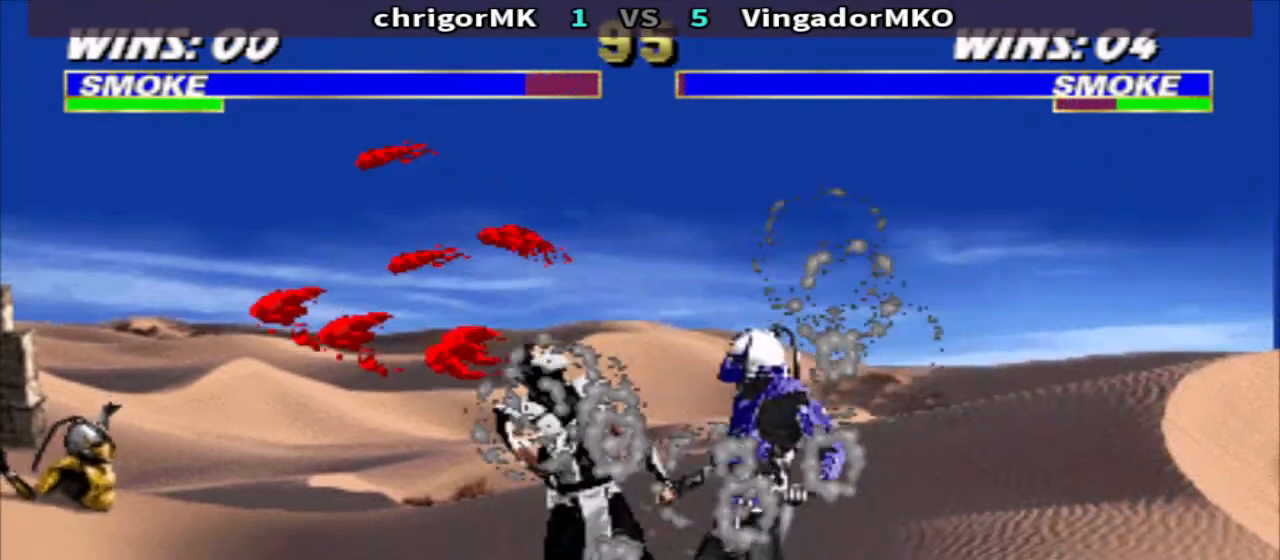
{"buttons": ["TRIANGLE", "DPAD_DOWN", "DPAD_LEFT"], "events": []}
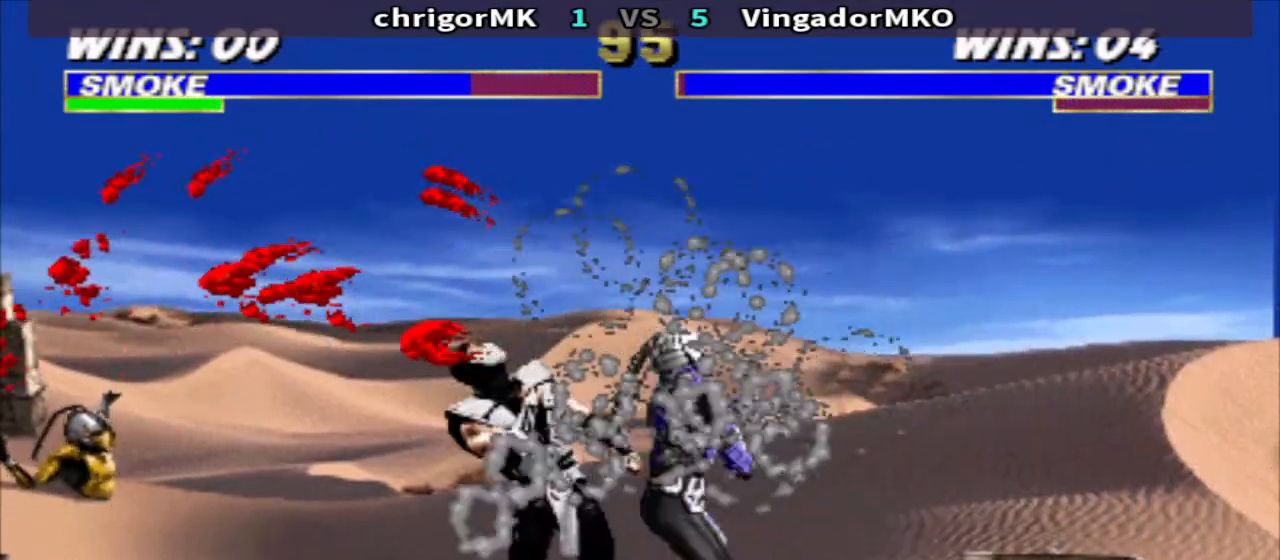
{"buttons": ["DPAD_DOWN", "DPAD_LEFT"], "events": [[300, "TRIANGLE", "up"]]}
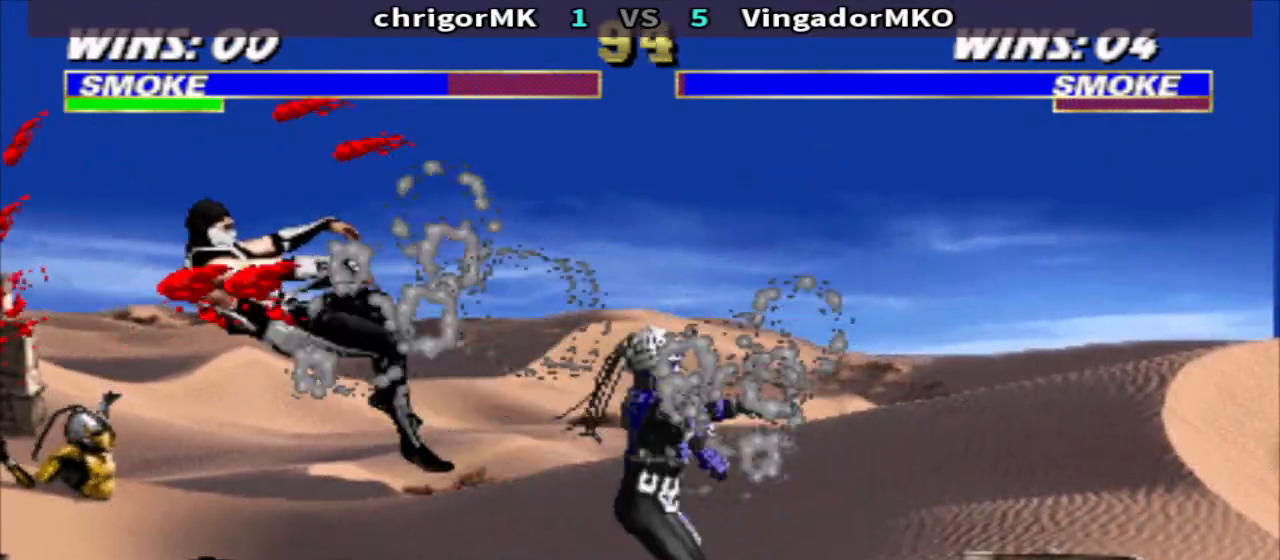
{"buttons": ["DPAD_RIGHT"], "events": [[367, "DPAD_DOWN", "up"], [367, "DPAD_LEFT", "up"], [500, "DPAD_RIGHT", "down"]]}
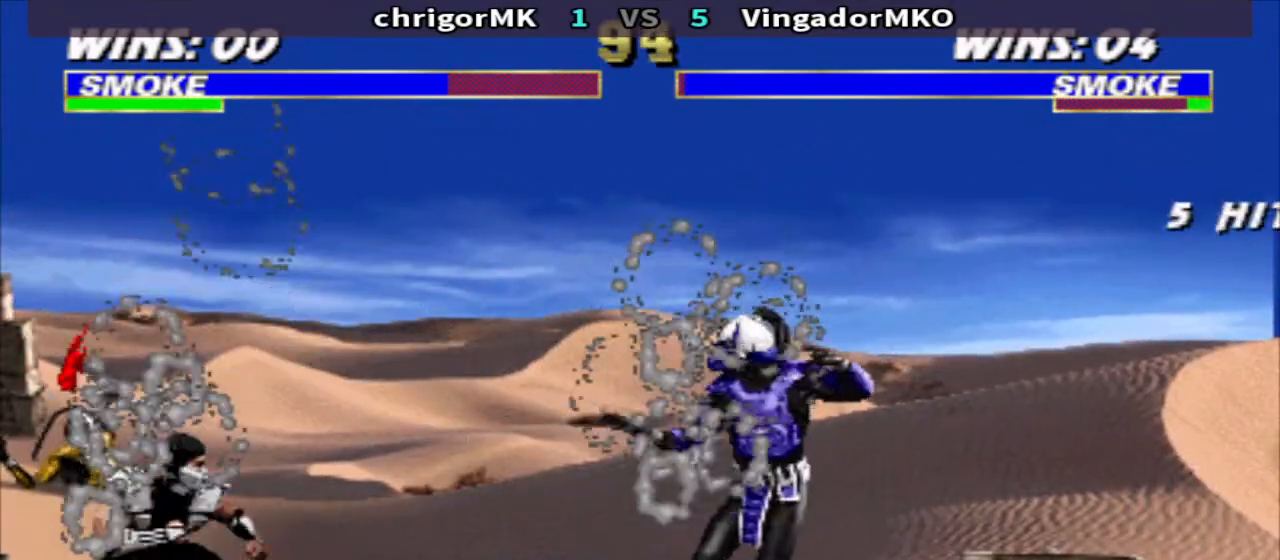
{"buttons": ["TRIANGLE", "R1"], "events": [[100, "DPAD_RIGHT", "up"], [167, "DPAD_LEFT", "down"], [200, "DPAD_LEFT", "up"], [367, "DPAD_LEFT", "down"], [367, "R1", "down"], [433, "DPAD_LEFT", "up"], [500, "TRIANGLE", "down"]]}
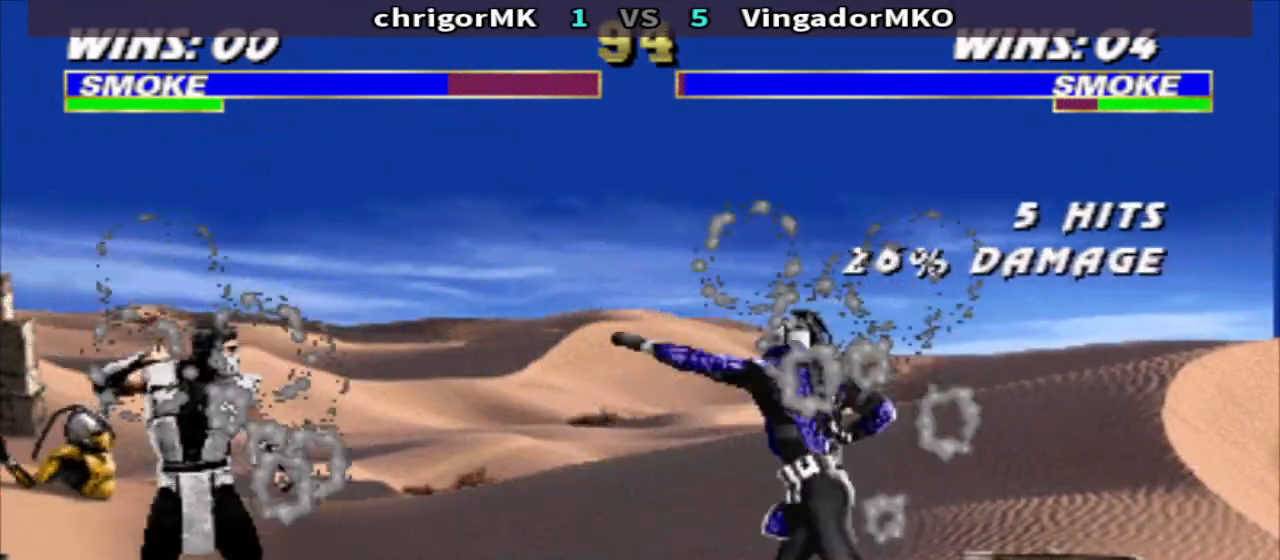
{"buttons": ["R1", "DPAD_UP", "DPAD_RIGHT"], "events": [[233, "TRIANGLE", "up"], [333, "DPAD_RIGHT", "down"], [400, "DPAD_UP", "down"]]}
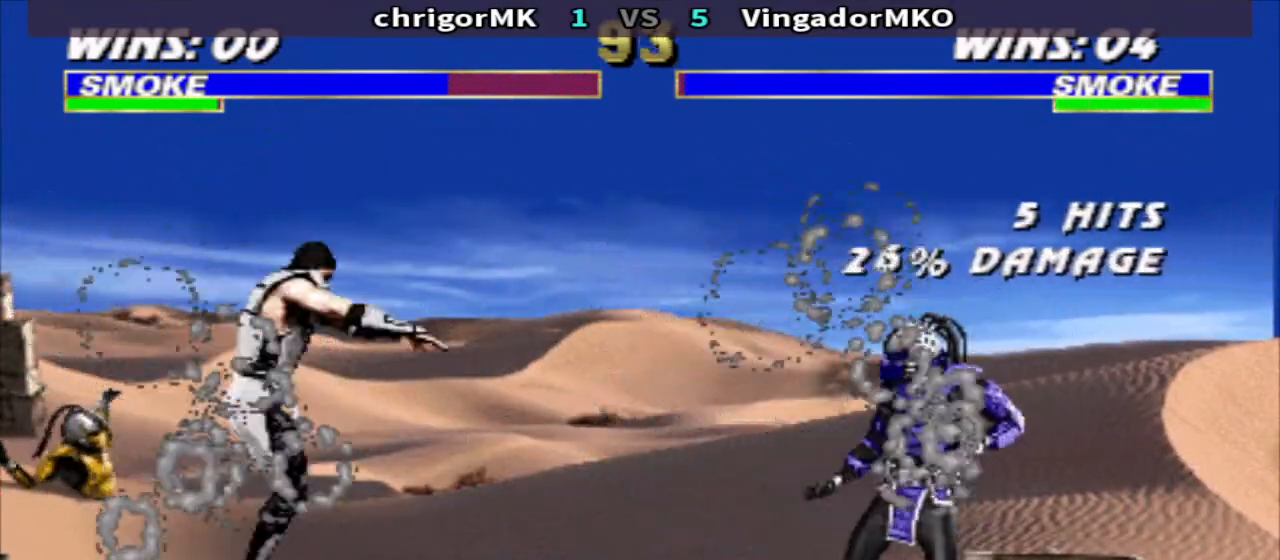
{"buttons": ["TRIANGLE", "DPAD_DOWN", "DPAD_LEFT"], "events": [[33, "DPAD_RIGHT", "up"], [33, "DPAD_UP", "up"], [167, "R1", "up"], [200, "CIRCLE", "down"], [200, "DPAD_DOWN", "down"], [267, "CIRCLE", "up"], [267, "DPAD_LEFT", "down"], [333, "TRIANGLE", "down"]]}